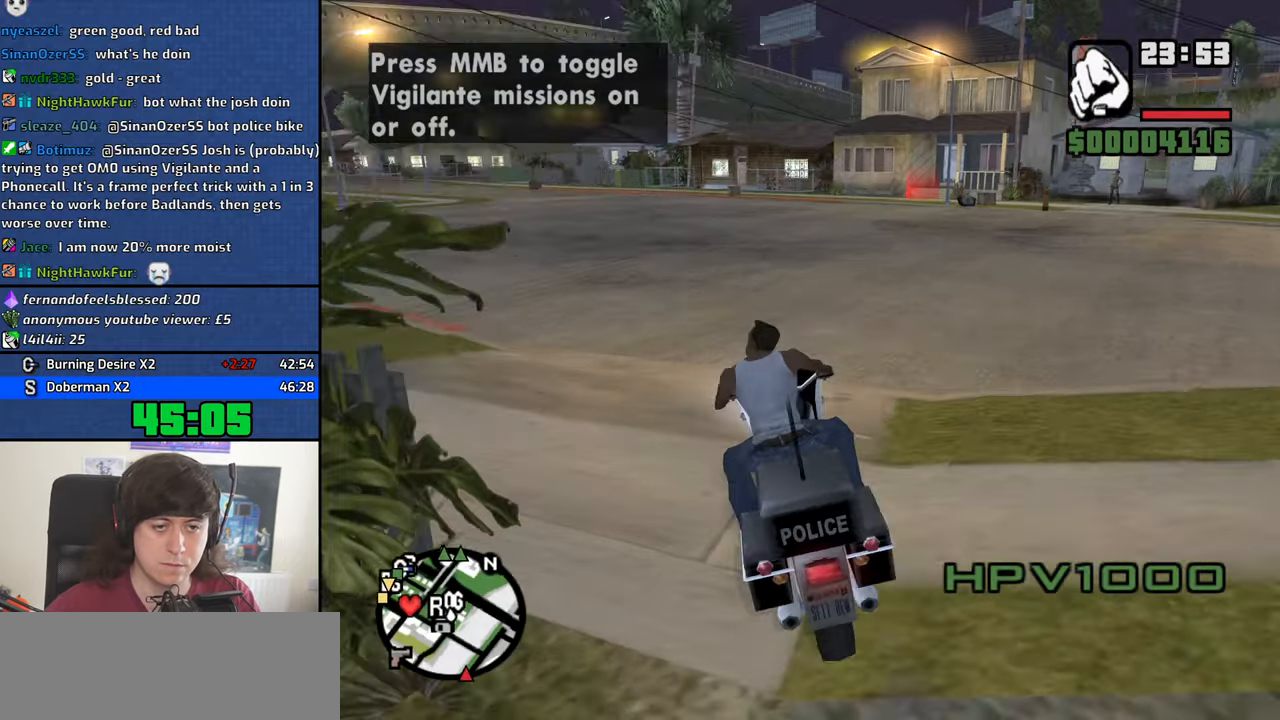
Gameplay with keyboard and mouse; each line is a JSON object with the keys and mouse buttons held at the frame after it. "events" lists presses ("down") and releases ("up") of "1", "2", "3", "4", "5", "6", "8", "a", "alt", "b", "c", "ctrl", "d", "down", "e", "escape", "f", "f1", "f2", "f3", "g", "h", "left", "n", "num2", "q", "r", "right", "s", "shift", "space", "t", "tab", "up", "v", "w", "x", "y", "z", "mouse_left", "mouse_middle", "mouse_right", "mouse_wheel_up" and "mouse_wheel_down" between this image and that frame as [ms after this image, input, new state], when the widget could be followed in between. "mouse_left", "mouse_middle", "mouse_right", "mouse_wheel_up", "mouse_wheel_down" = the "left", "middle", "right", "wheel_up", "wheel_down" buttons of the "mouse" list. No other keys are recorded. Mouse movement is not recorded.
{"keys": ["2", "w"], "mouse": [], "events": [[67, "2", "down"], [167, "2", "up"], [217, "a", "up"], [250, "2", "down"], [350, "2", "up"], [450, "2", "down"]]}
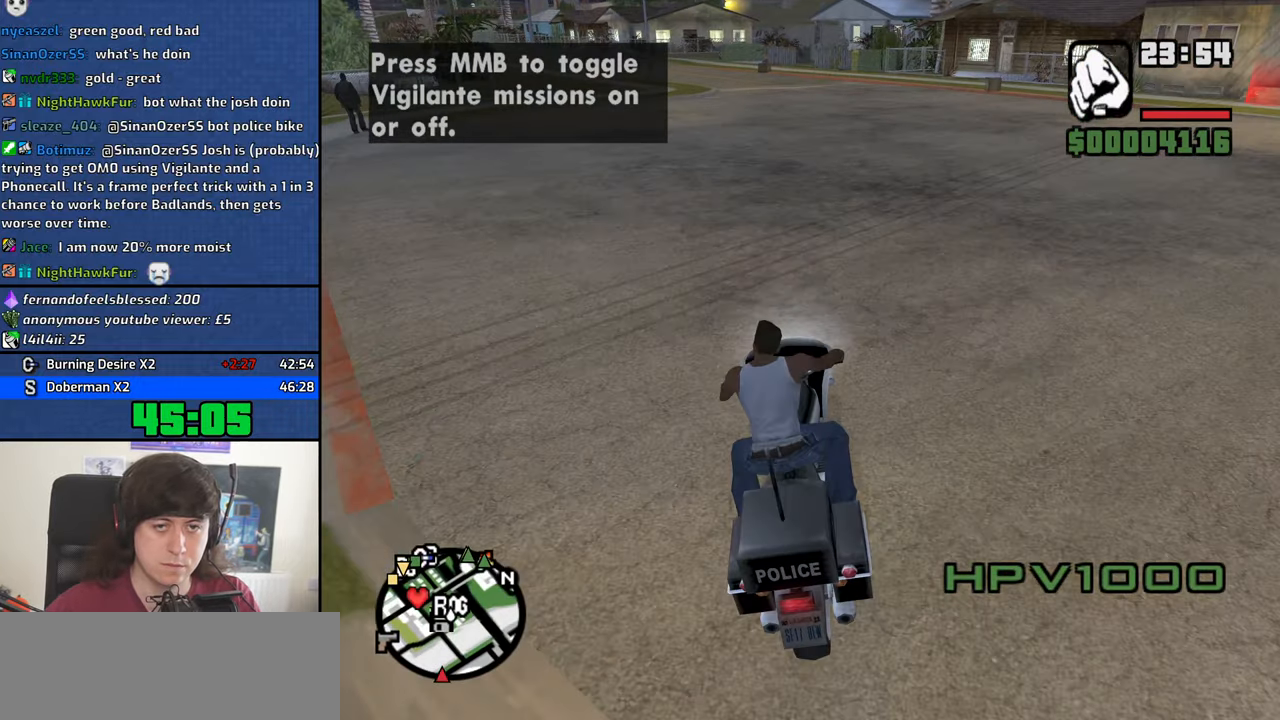
{"keys": ["2", "w"], "mouse": [], "events": [[33, "2", "up"], [83, "a", "down"], [133, "2", "down"], [183, "a", "up"], [233, "2", "up"], [267, "2", "down"], [367, "2", "up"], [467, "2", "down"]]}
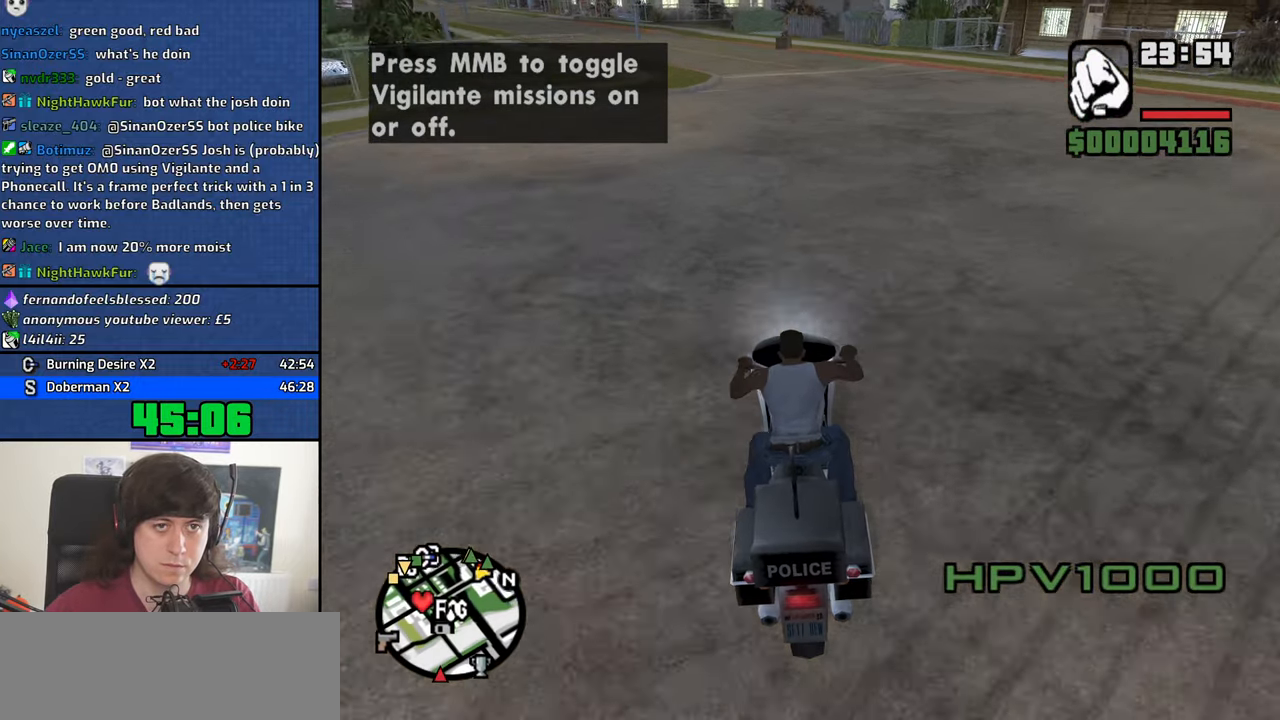
{"keys": ["s", "space"], "mouse": [], "events": [[50, "2", "up"], [150, "2", "down"], [150, "a", "down"], [250, "2", "up"], [283, "2", "down"], [333, "2", "up"], [333, "a", "up"], [333, "w", "up"], [433, "s", "down"], [433, "space", "down"]]}
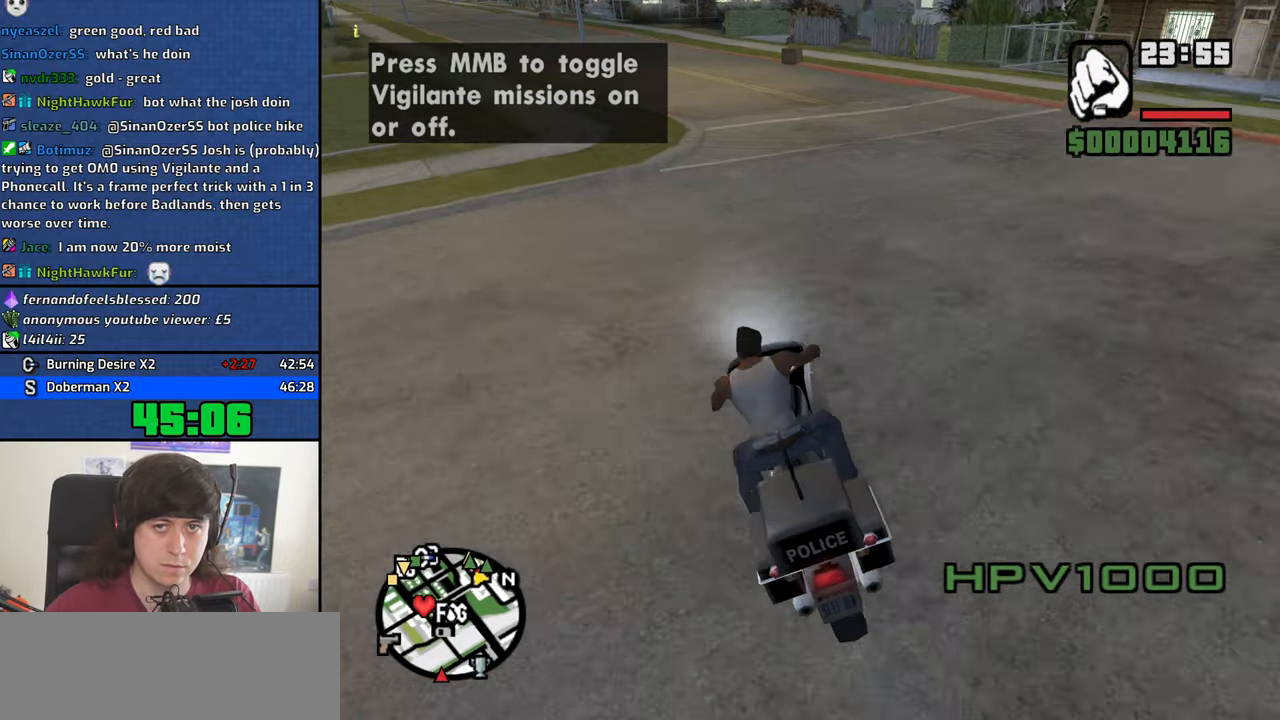
{"keys": ["s", "space"], "mouse": [], "events": []}
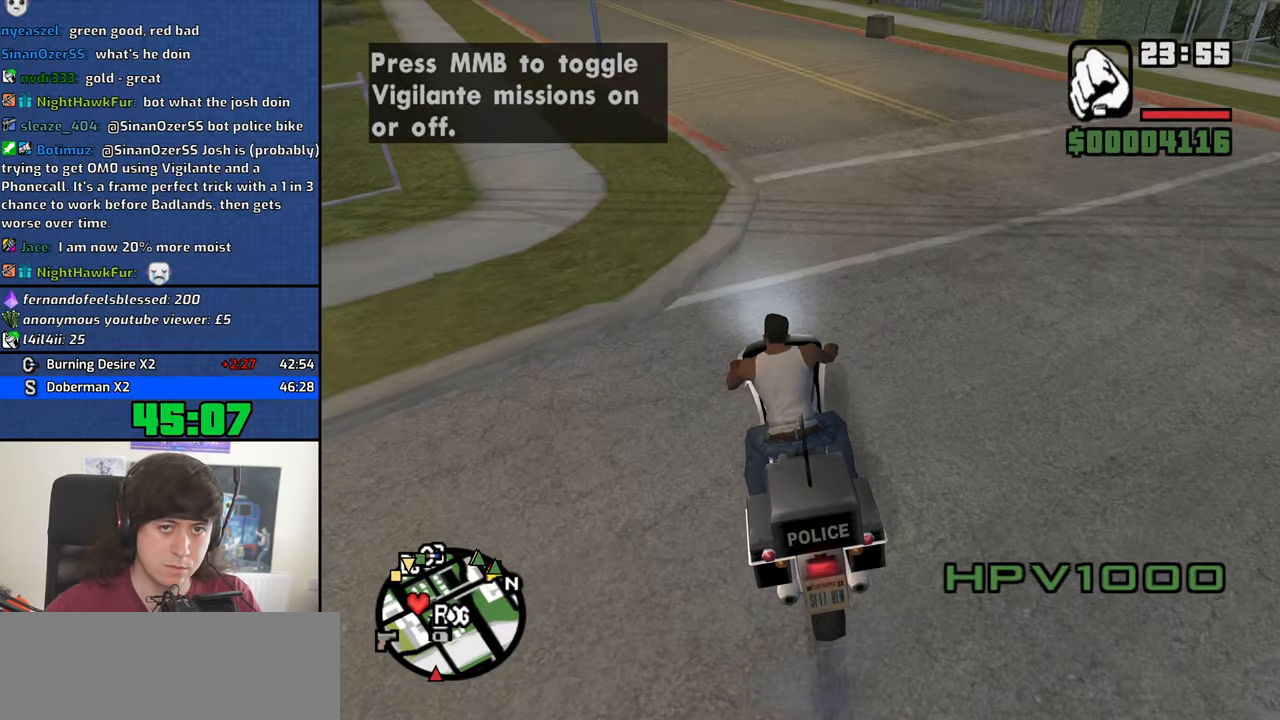
{"keys": [], "mouse": ["middle"], "events": [[233, "mouse_middle", "down"], [367, "s", "up"], [417, "space", "up"]]}
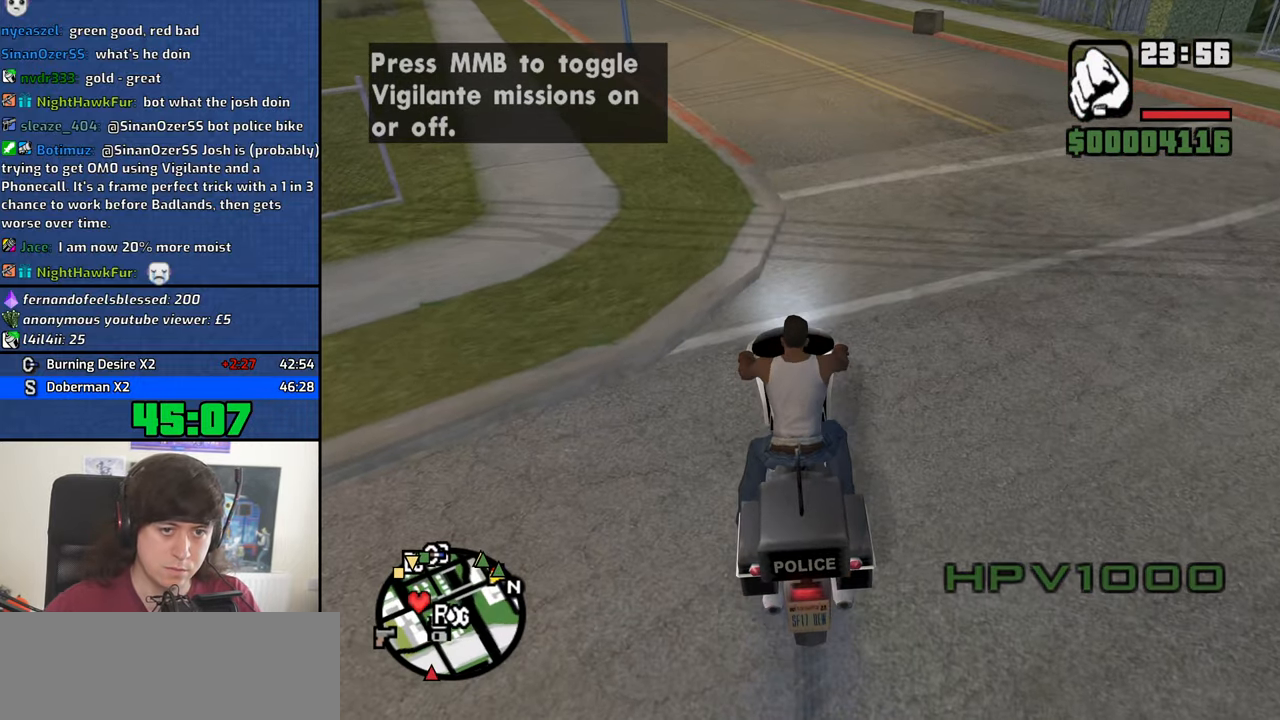
{"keys": [], "mouse": ["middle"], "events": []}
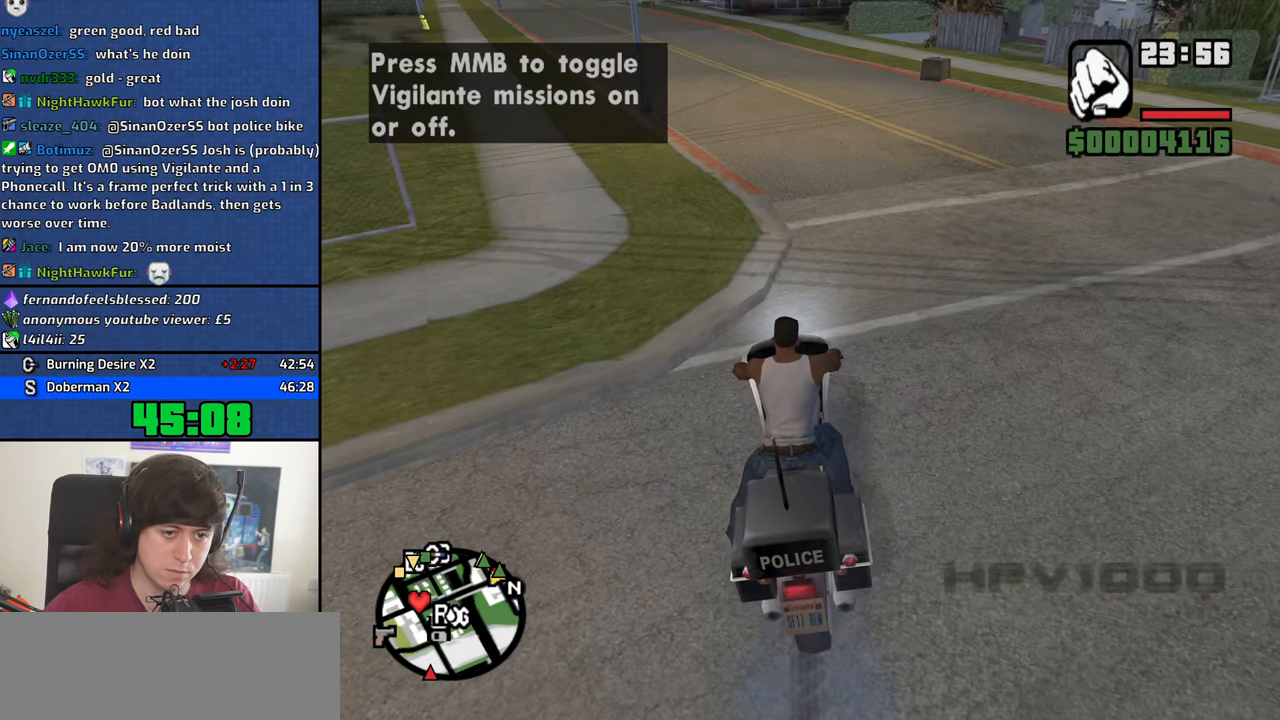
{"keys": [], "mouse": ["middle"], "events": [[400, "f", "down"], [450, "f", "up"]]}
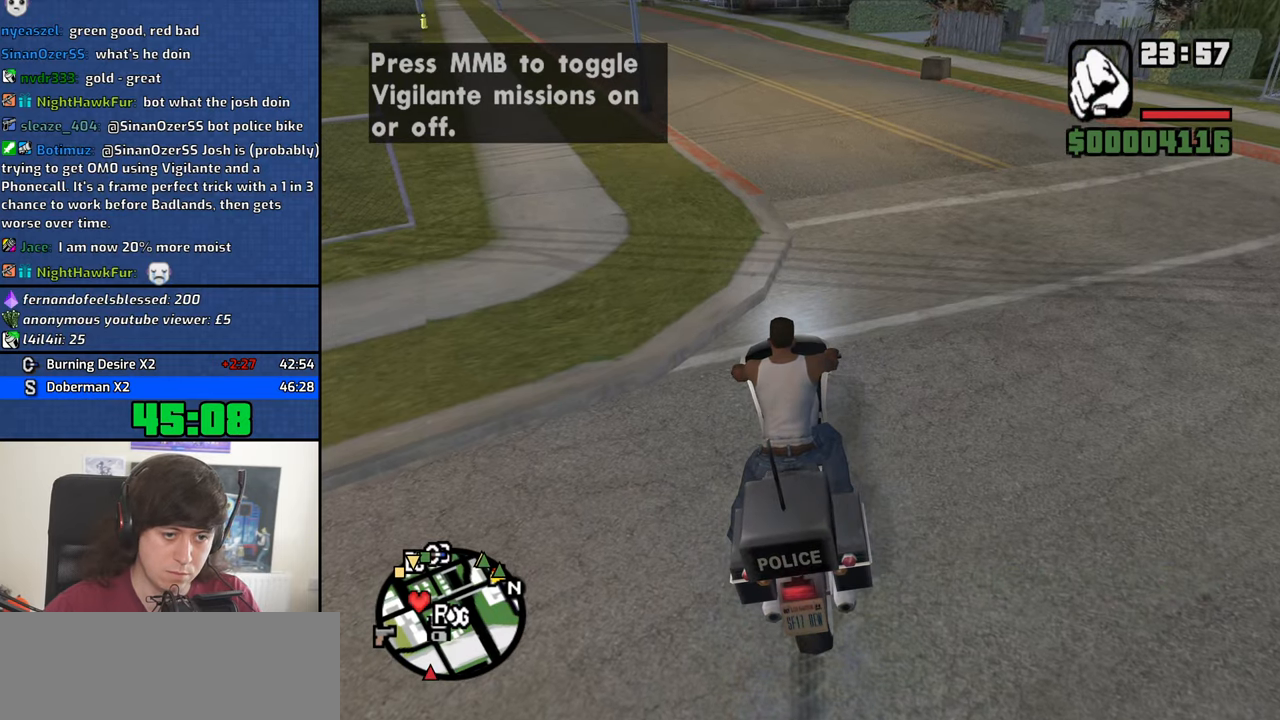
{"keys": [], "mouse": ["middle"], "events": []}
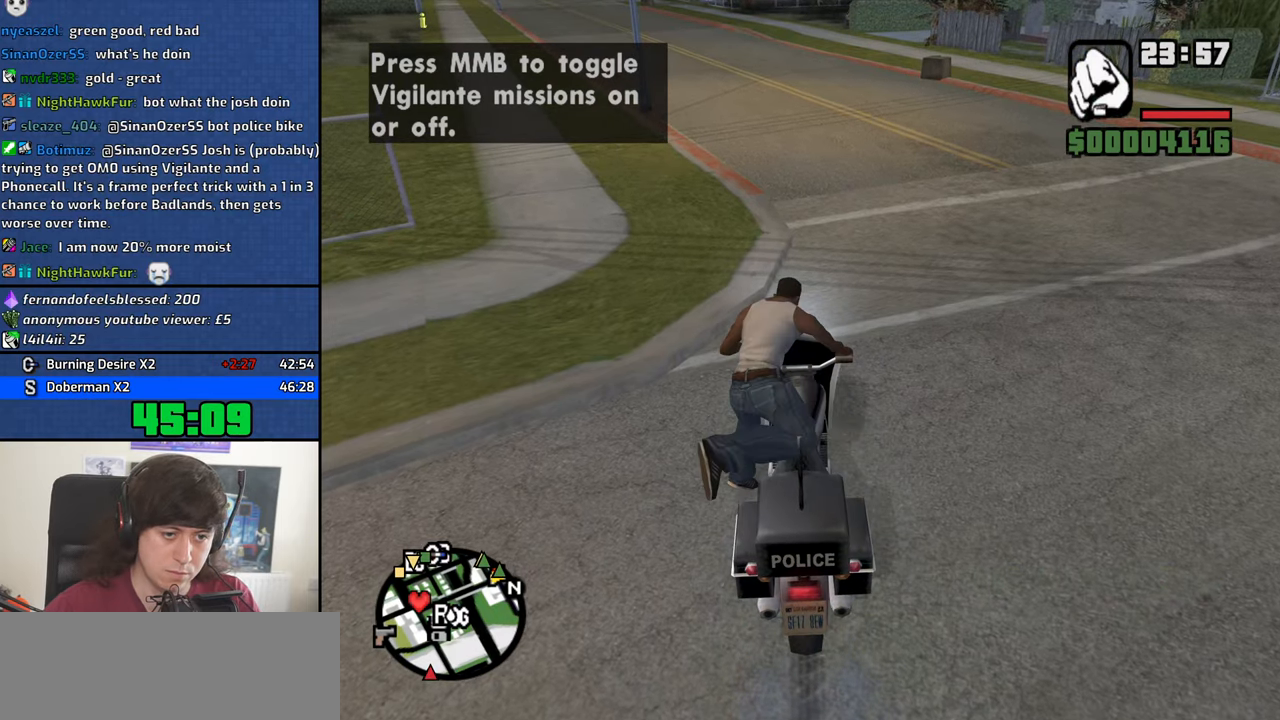
{"keys": [], "mouse": ["middle"], "events": []}
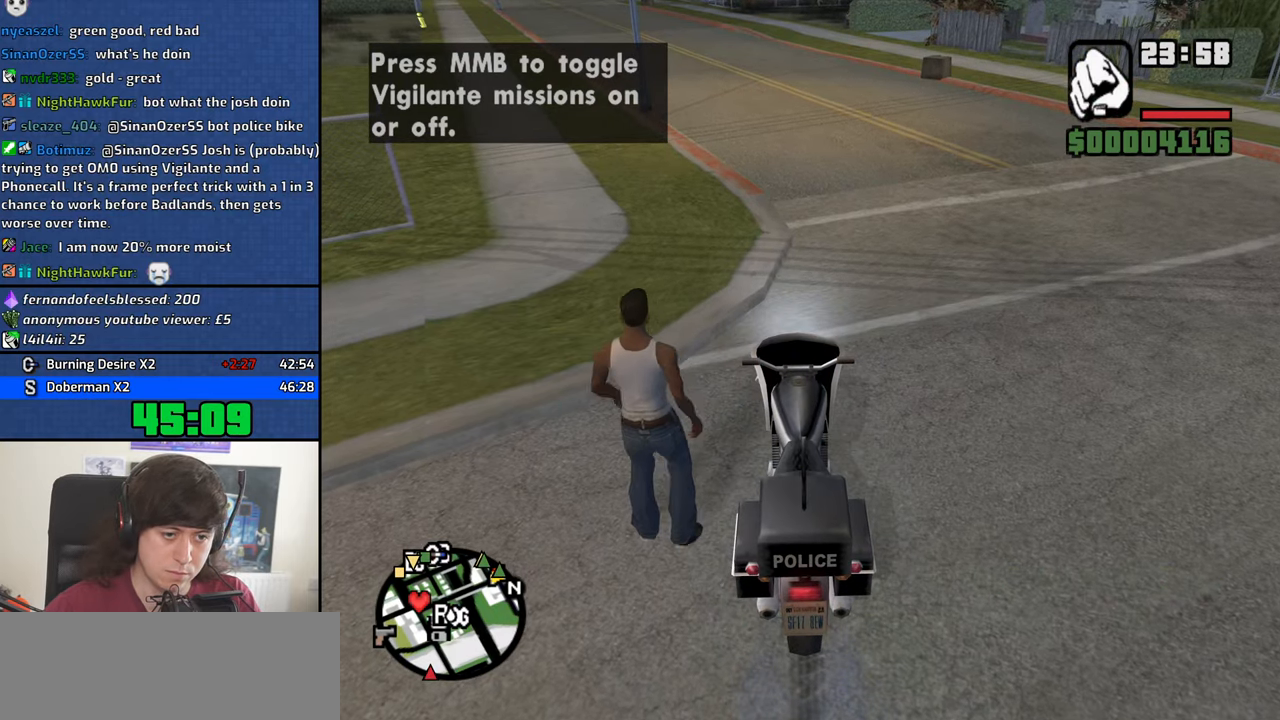
{"keys": [], "mouse": [], "events": [[117, "f", "down"], [117, "mouse_middle", "up"], [217, "f", "up"]]}
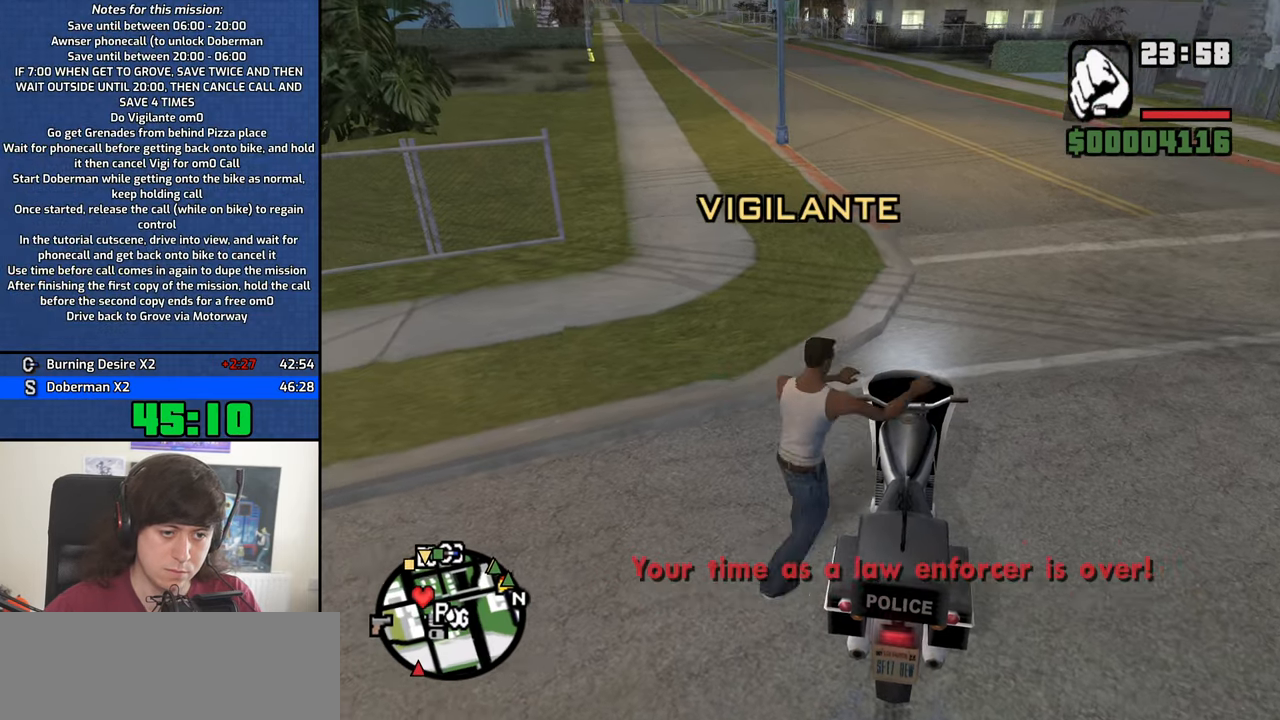
{"keys": ["w"], "mouse": [], "events": [[84, "w", "down"]]}
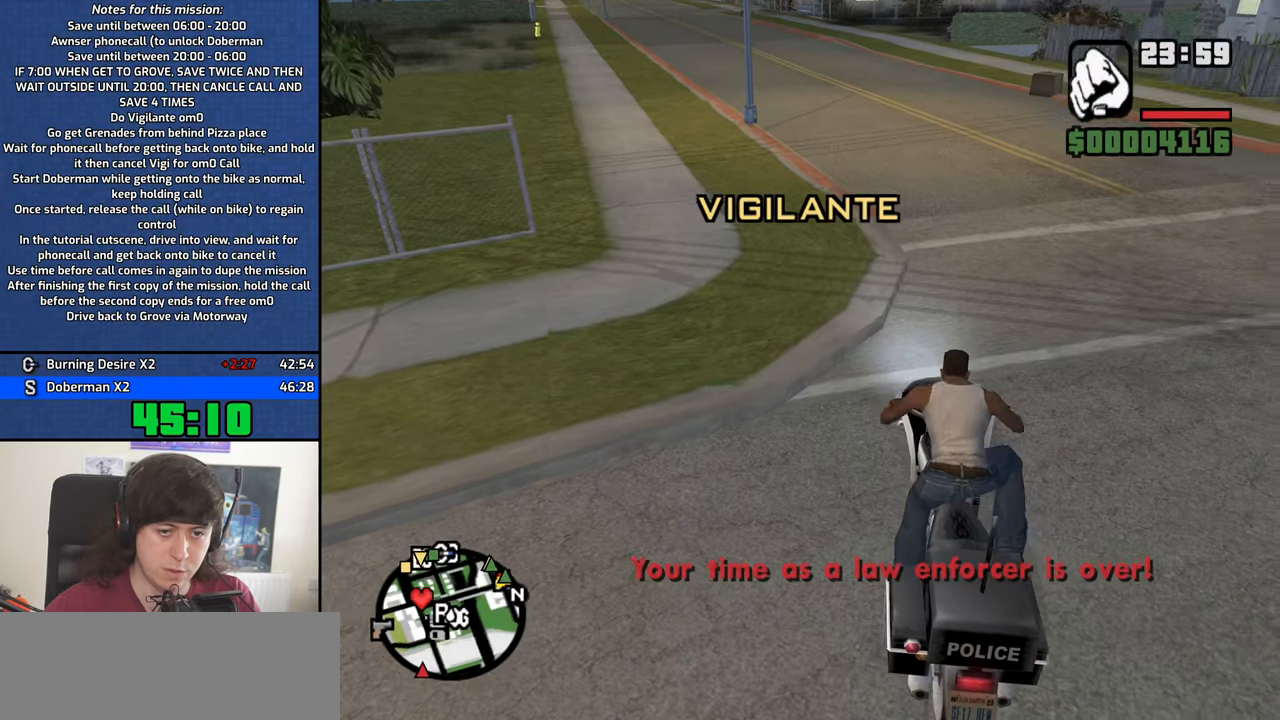
{"keys": ["w"], "mouse": [], "events": [[150, "mouse_middle", "down"], [284, "mouse_middle", "up"]]}
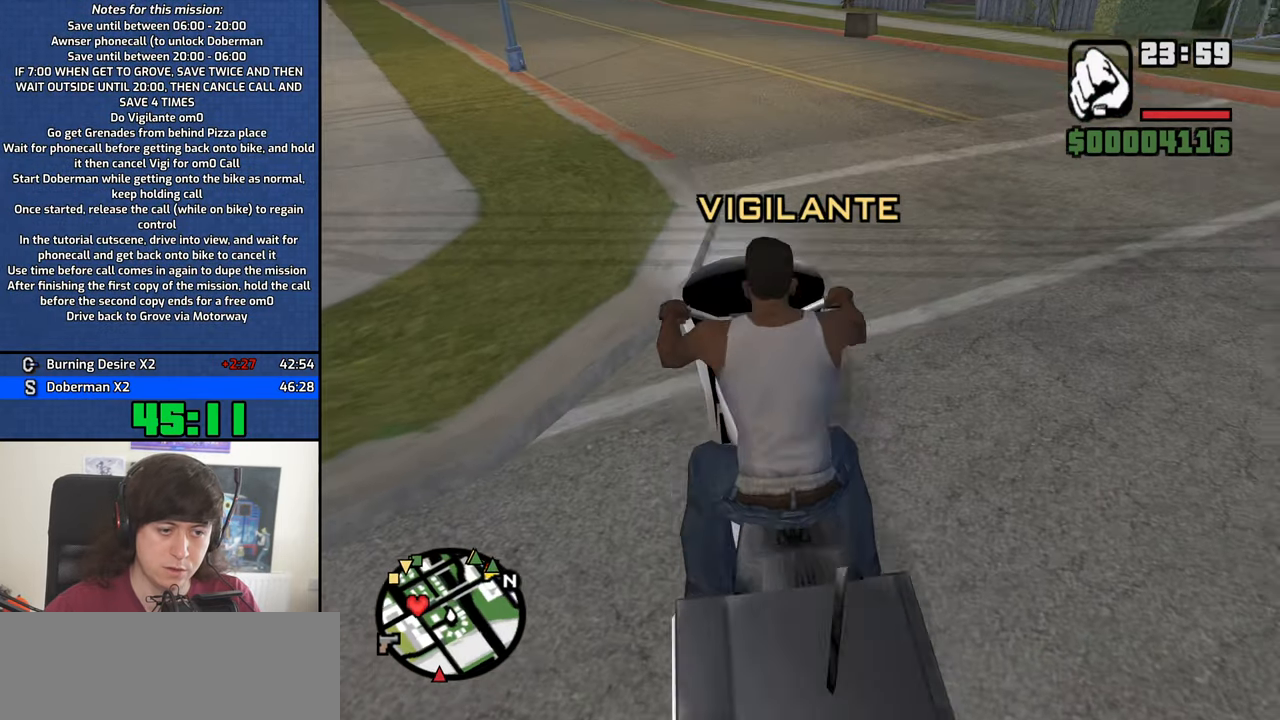
{"keys": ["w"], "mouse": [], "events": []}
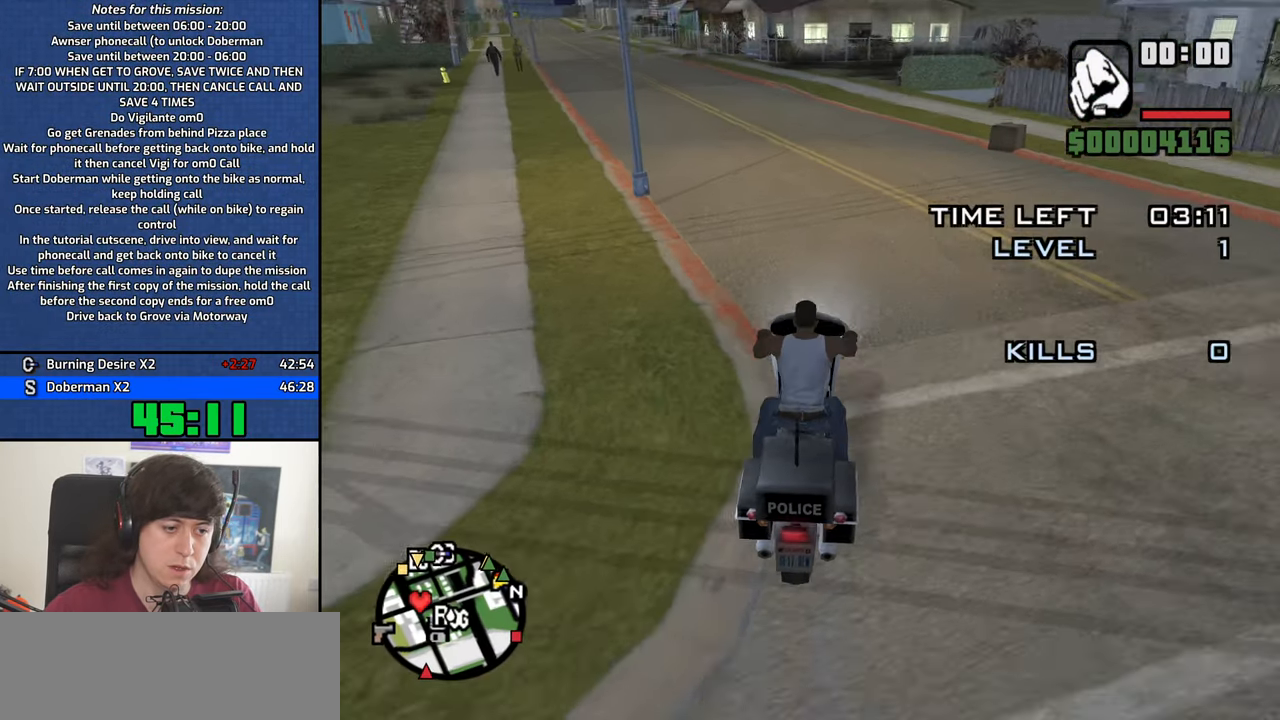
{"keys": ["a", "w"], "mouse": [], "events": [[84, "a", "down"], [134, "2", "down"], [234, "2", "up"], [317, "2", "down"], [417, "2", "up"]]}
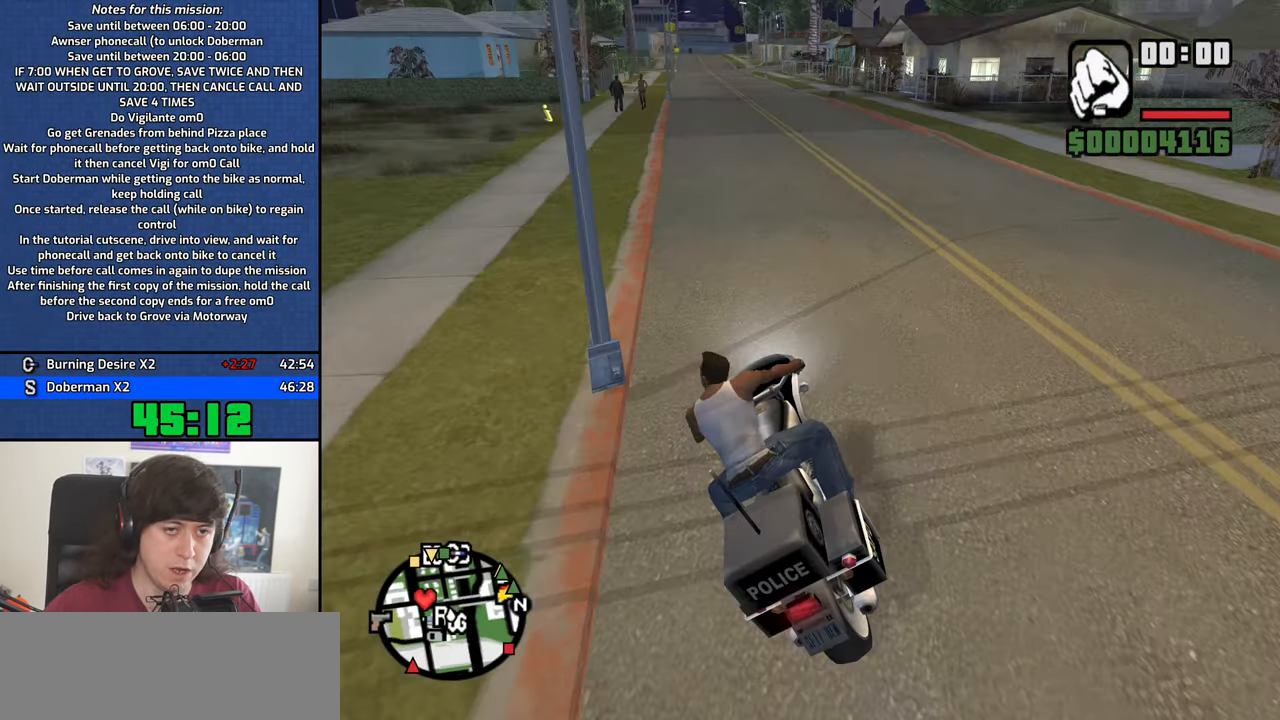
{"keys": ["w"], "mouse": [], "events": [[17, "2", "down"], [50, "a", "up"], [100, "2", "up"], [200, "2", "down"], [284, "2", "up"], [334, "2", "down"], [384, "d", "down"], [484, "2", "up"], [484, "d", "up"]]}
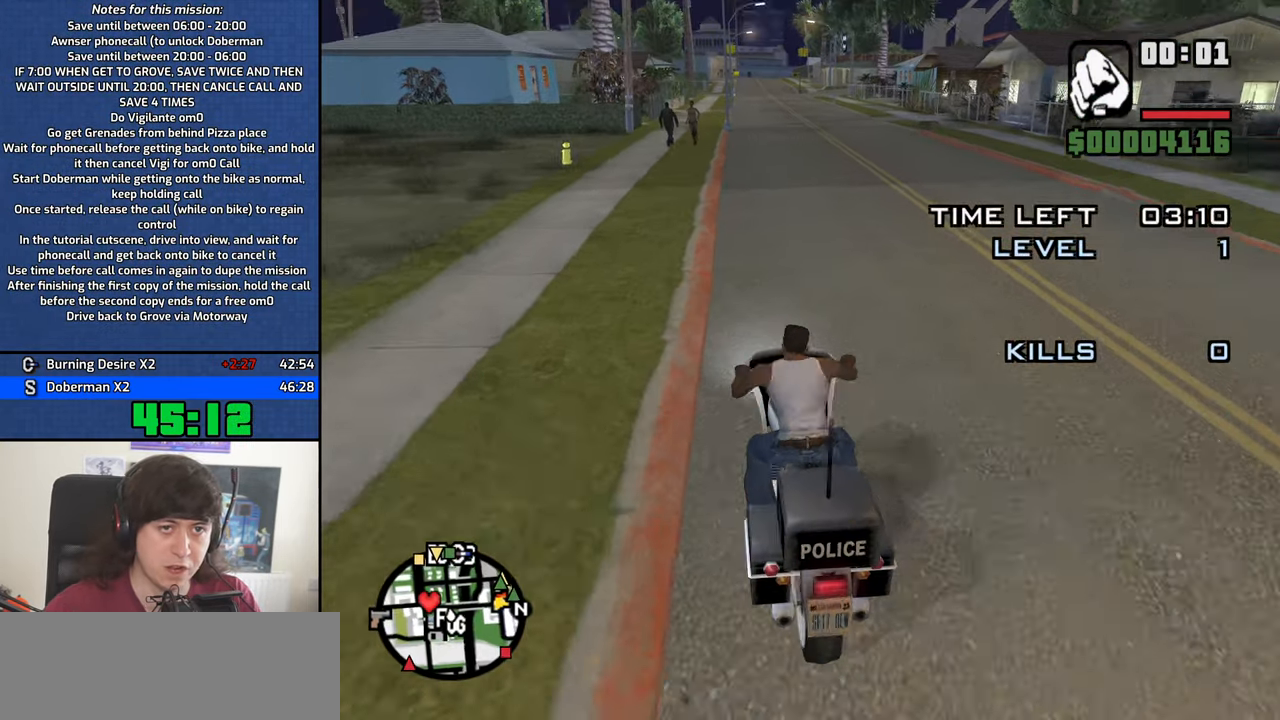
{"keys": ["w"], "mouse": [], "events": [[67, "2", "down"], [117, "2", "up"], [217, "2", "down"], [217, "d", "down"], [267, "d", "up"], [301, "2", "up"], [401, "2", "down"], [401, "d", "down"], [501, "2", "up"], [501, "d", "up"]]}
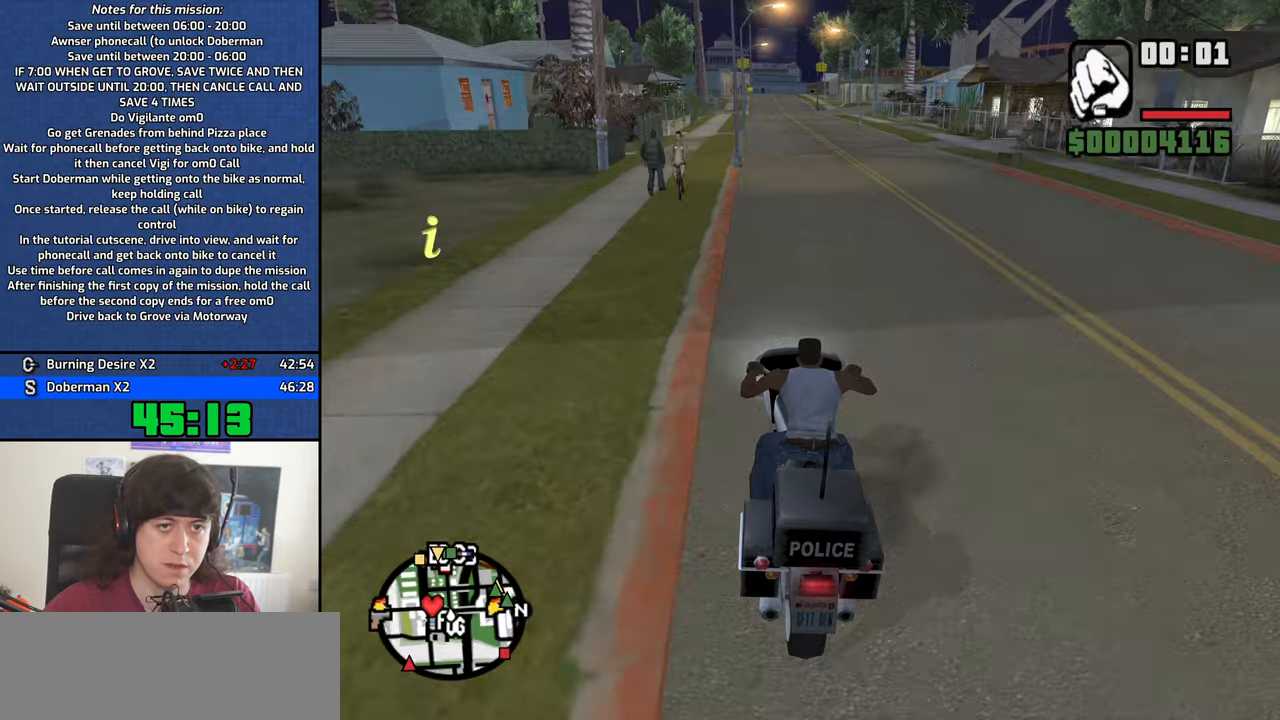
{"keys": ["d", "w"], "mouse": [], "events": [[83, "2", "down"], [183, "2", "up"], [266, "2", "down"], [316, "2", "up"], [416, "2", "down"], [500, "2", "up"], [500, "d", "down"]]}
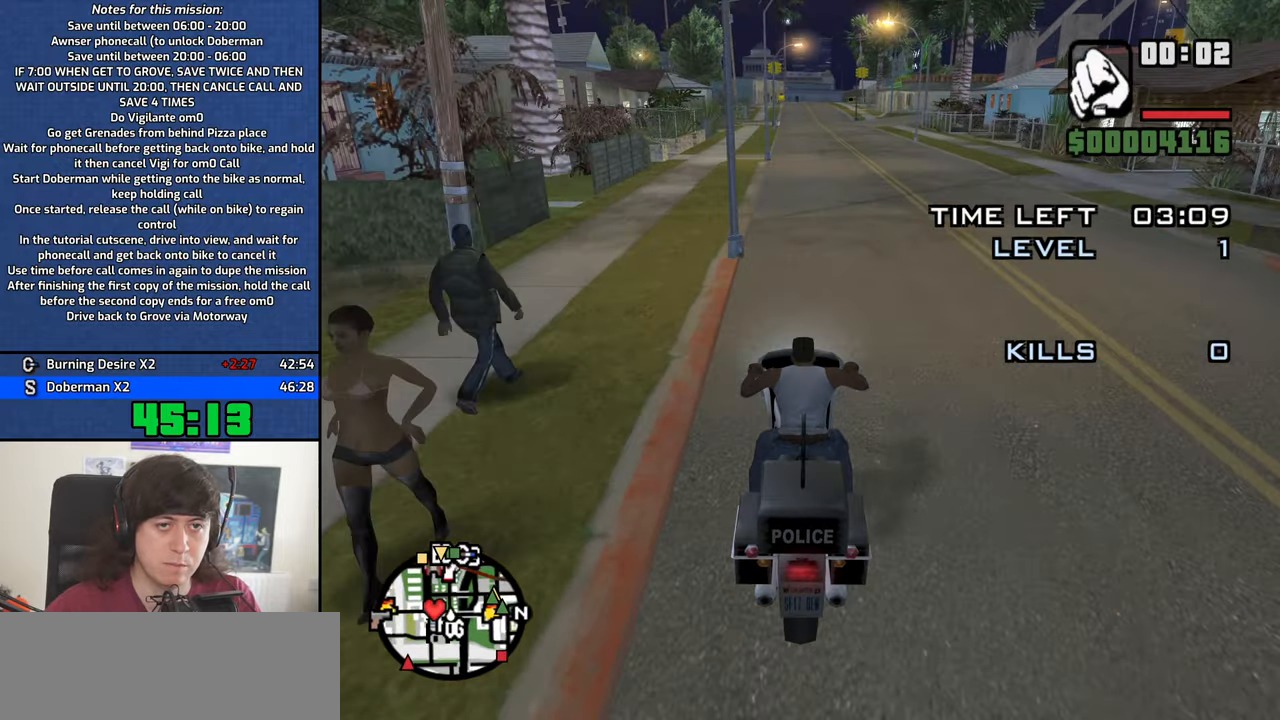
{"keys": ["2", "w"], "mouse": [], "events": [[50, "d", "up"], [100, "2", "down"], [200, "2", "up"], [283, "2", "down"], [383, "2", "up"], [483, "2", "down"]]}
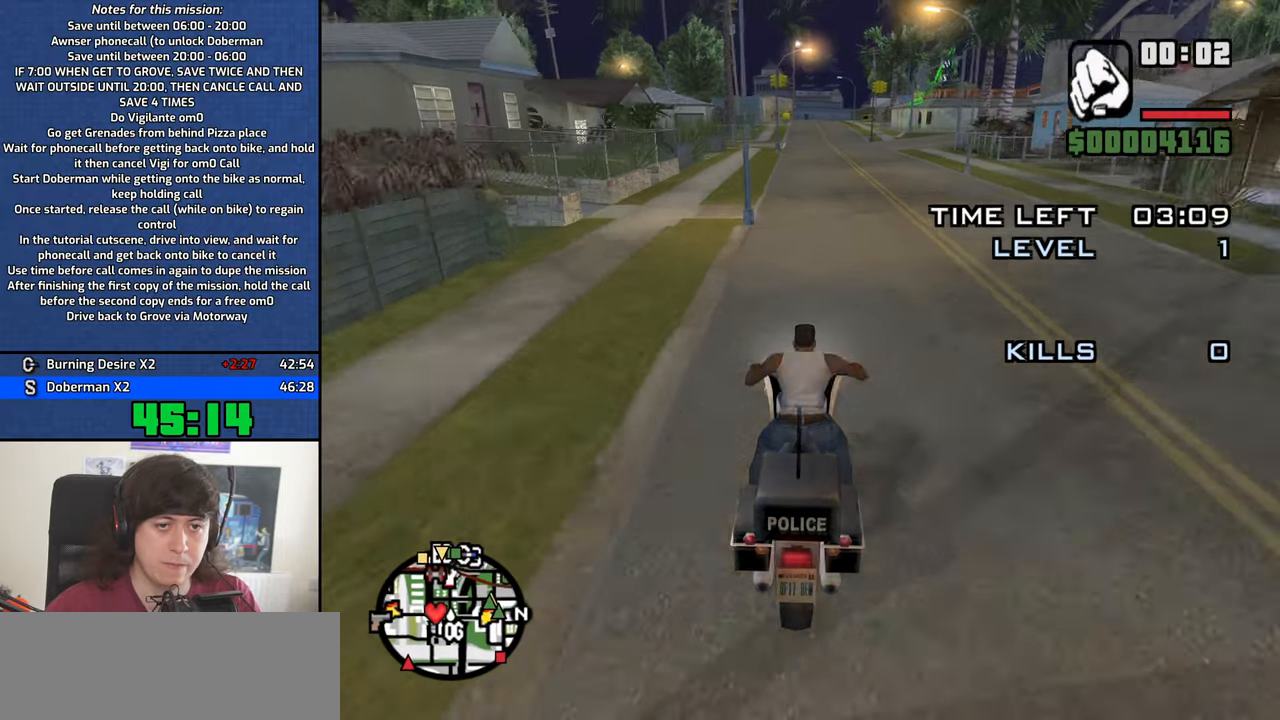
{"keys": ["w"], "mouse": [], "events": [[66, "2", "up"], [166, "2", "down"], [266, "2", "up"], [350, "2", "down"], [450, "2", "up"]]}
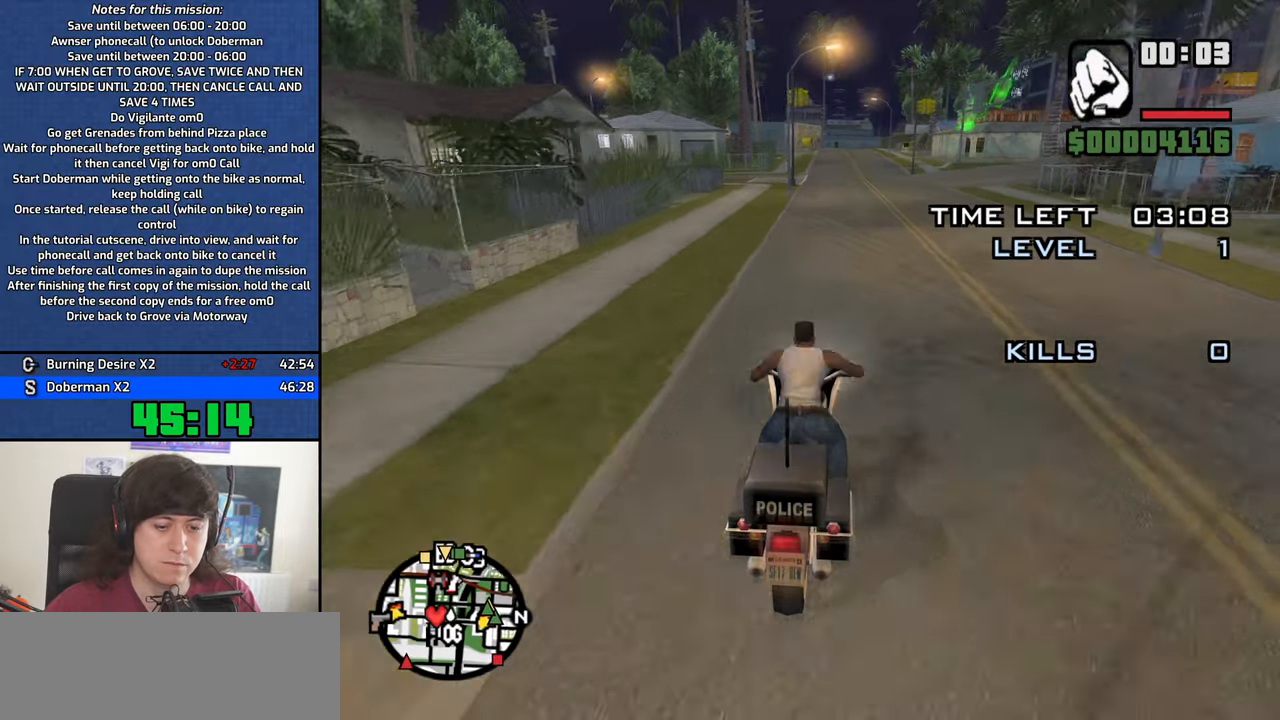
{"keys": ["w"], "mouse": [], "events": [[33, "2", "down"], [133, "2", "up"], [233, "2", "down"], [316, "2", "up"], [416, "2", "down"], [500, "2", "up"]]}
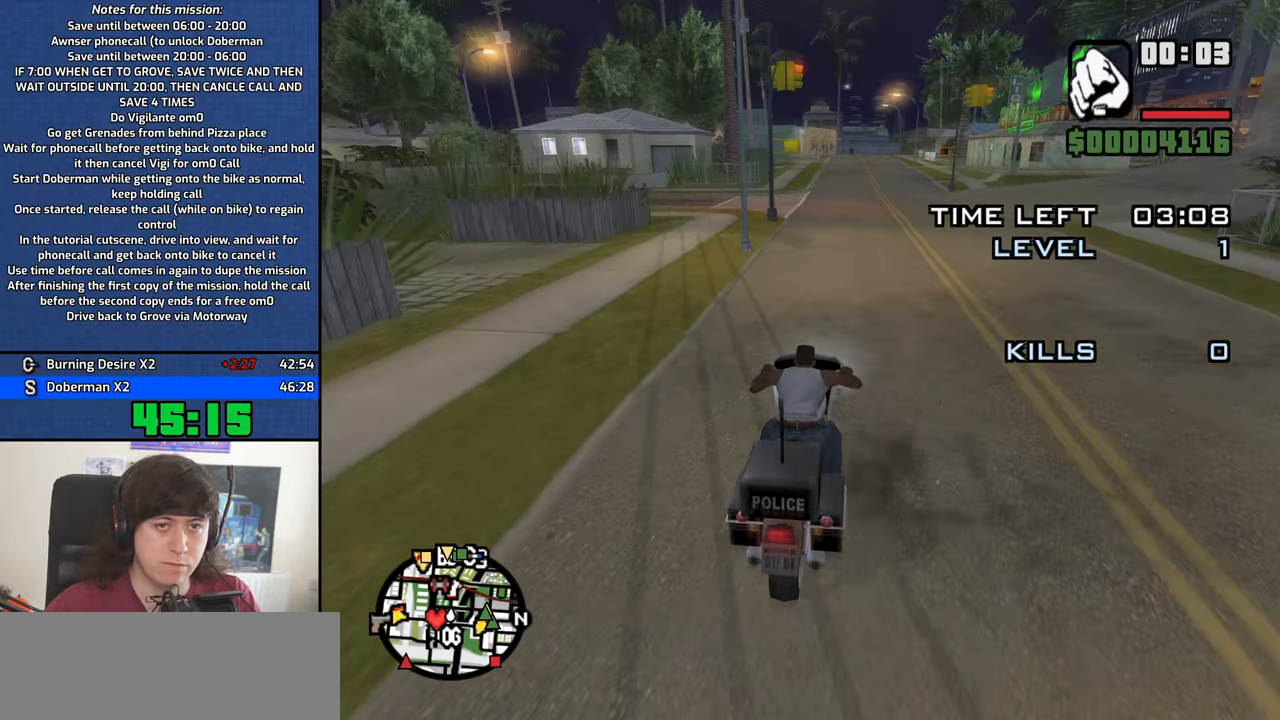
{"keys": ["2", "d", "w"], "mouse": [], "events": [[100, "2", "down"], [200, "2", "up"], [283, "2", "down"], [383, "2", "up"], [433, "d", "down"], [483, "2", "down"]]}
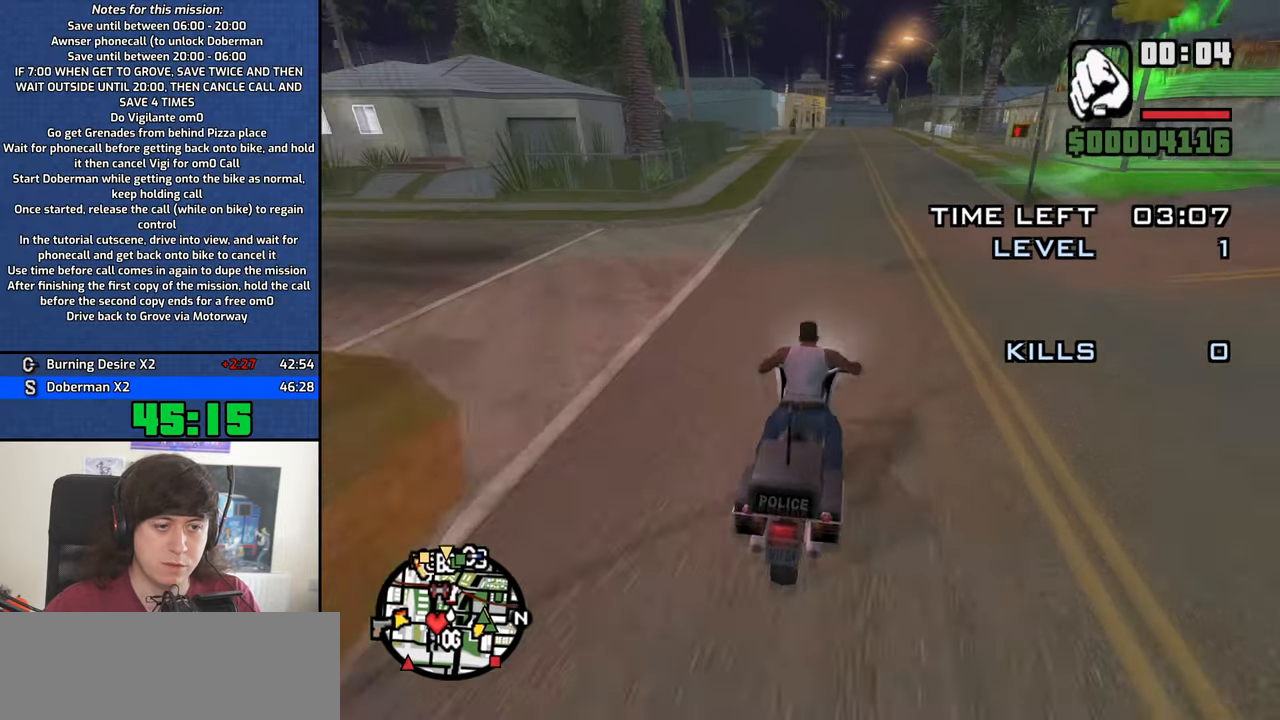
{"keys": ["w"], "mouse": [], "events": [[16, "d", "up"], [66, "2", "up"], [166, "2", "down"], [266, "2", "up"], [350, "2", "down"], [450, "2", "up"]]}
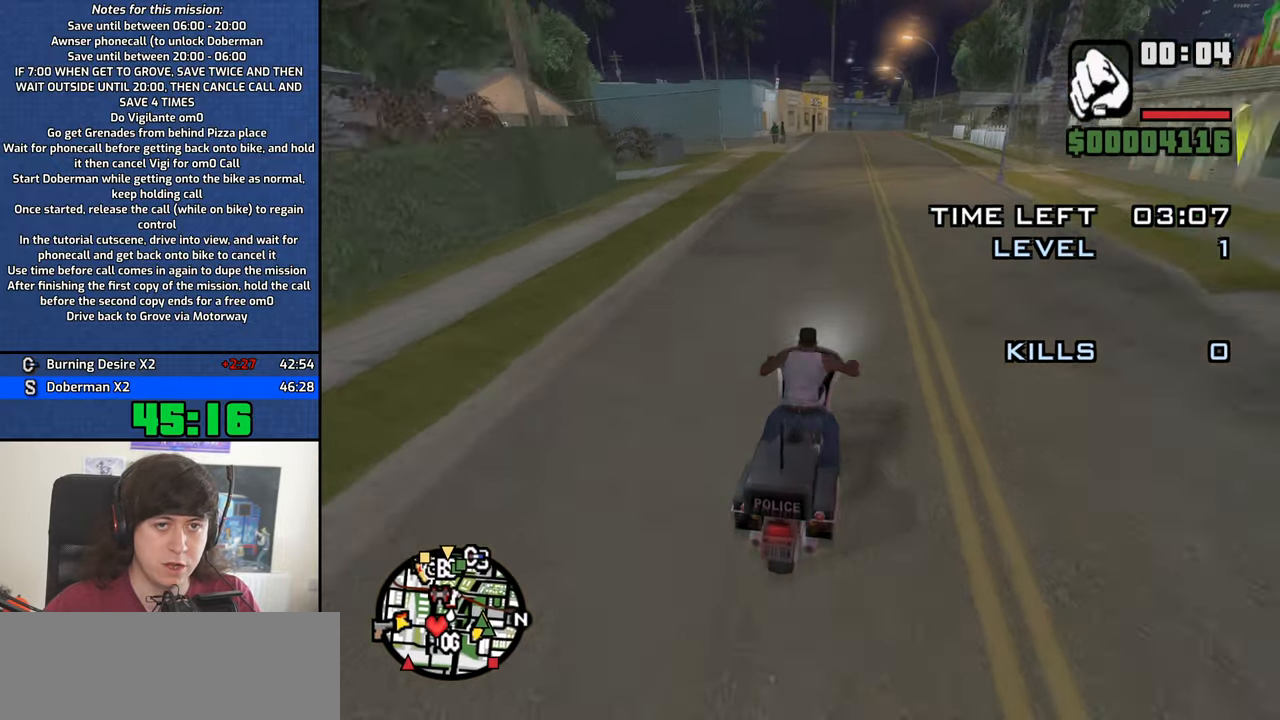
{"keys": ["2", "w"], "mouse": [], "events": [[33, "2", "down"], [133, "2", "up"], [233, "2", "down"], [316, "2", "up"], [416, "2", "down"]]}
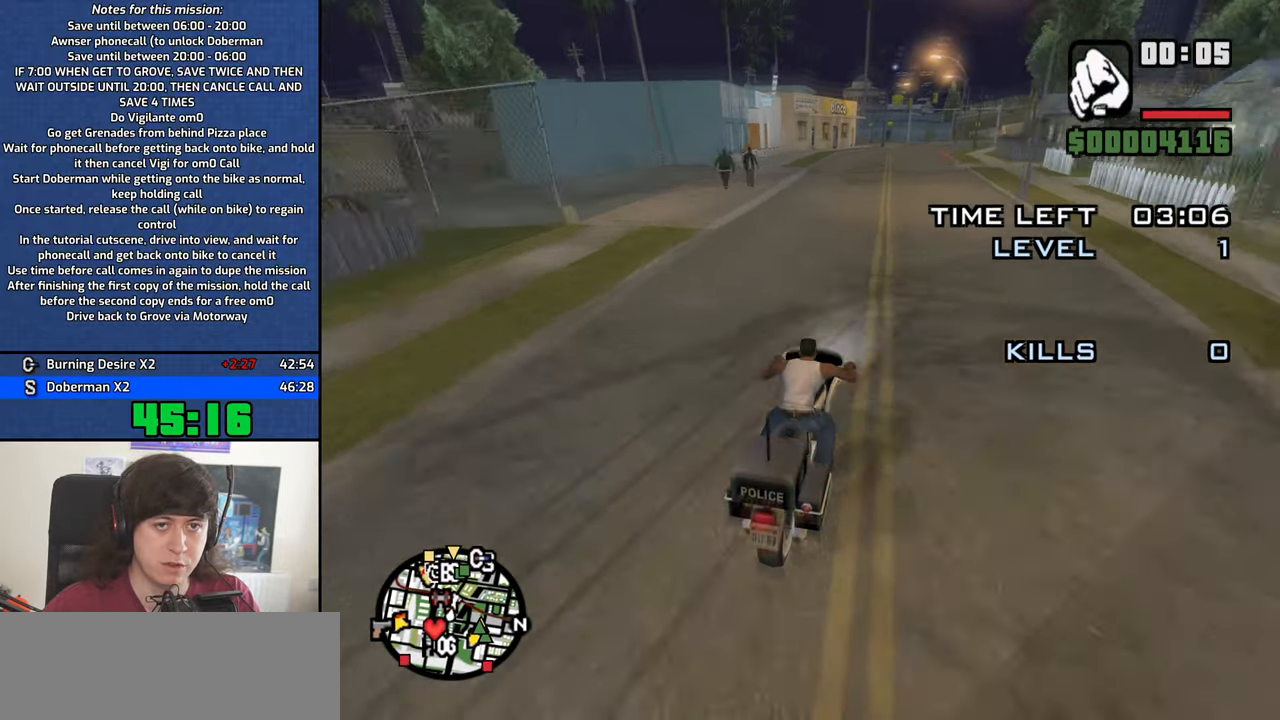
{"keys": ["2", "a", "w"], "mouse": [], "events": [[16, "2", "up"], [100, "2", "down"], [250, "2", "up"], [250, "a", "down"], [283, "2", "down"], [433, "2", "up"], [483, "2", "down"]]}
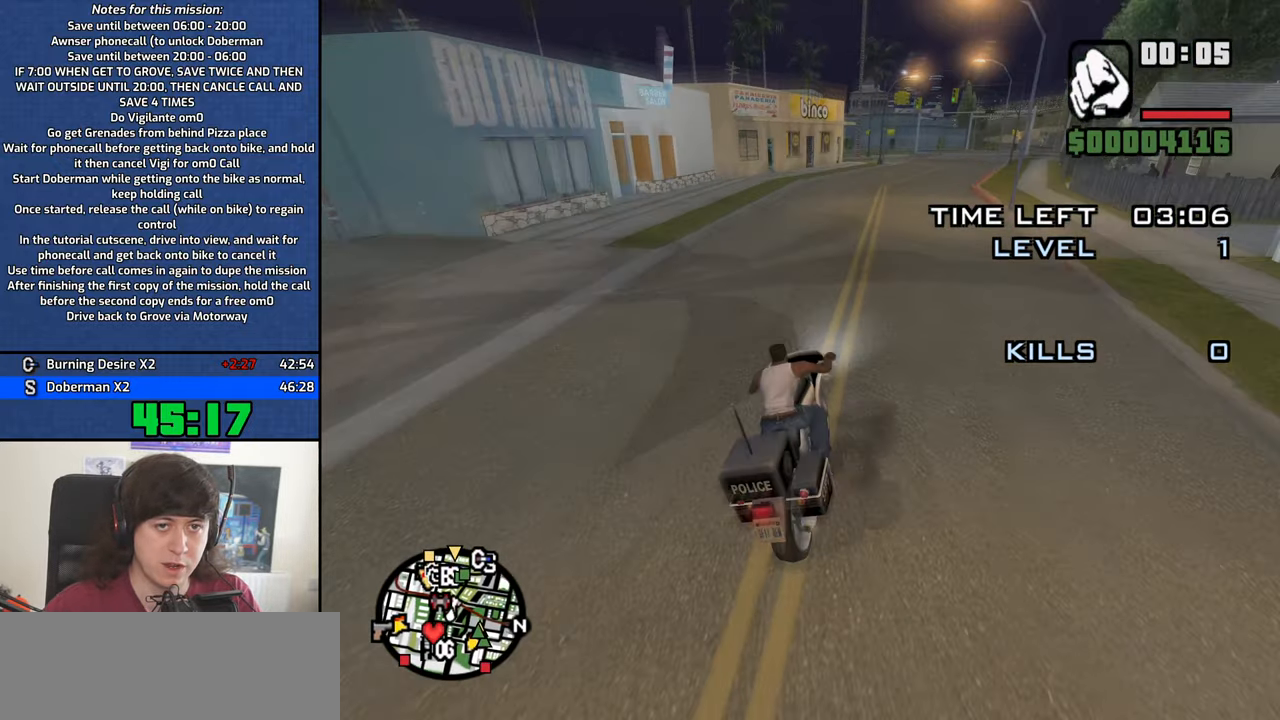
{"keys": ["w"], "mouse": [], "events": [[66, "a", "up"], [116, "2", "up"], [166, "2", "down"], [300, "2", "up"], [350, "2", "down"], [400, "d", "down"], [450, "2", "up"], [500, "d", "up"]]}
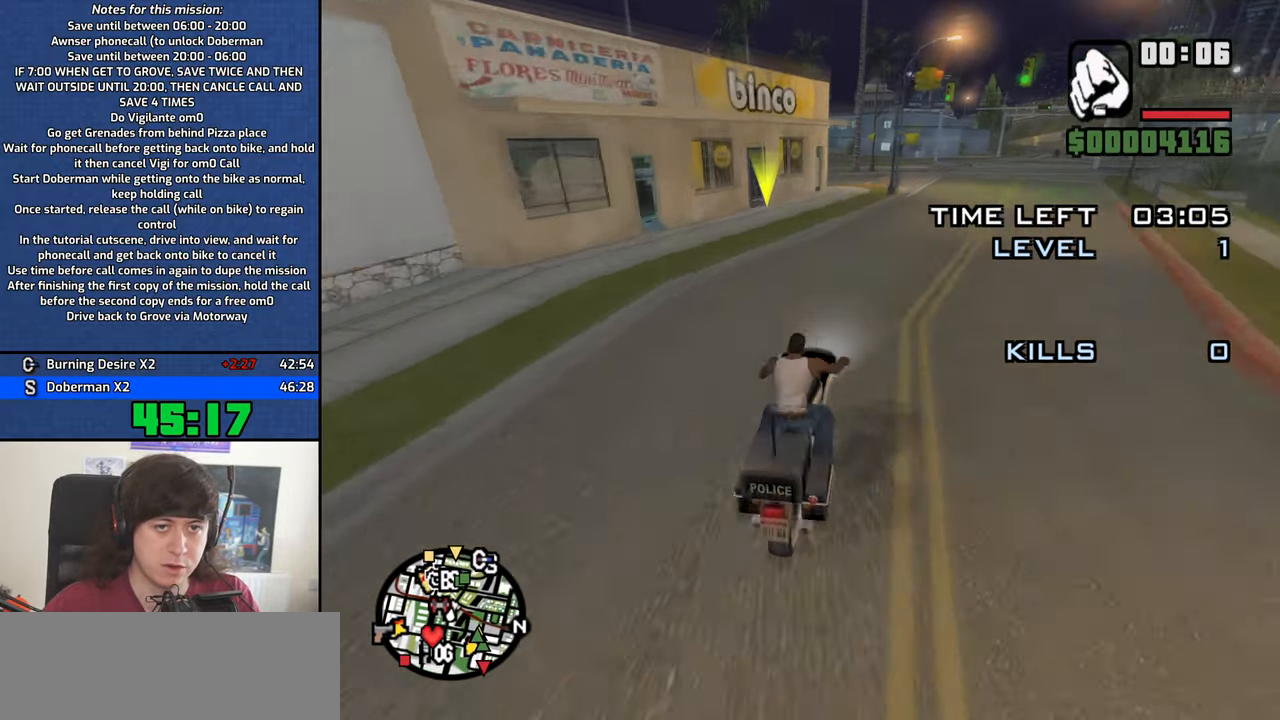
{"keys": ["a"], "mouse": [], "events": [[33, "2", "down"], [133, "2", "up"], [133, "w", "up"], [183, "a", "down"], [233, "space", "down"], [266, "5", "down"], [417, "5", "up"], [417, "space", "up"]]}
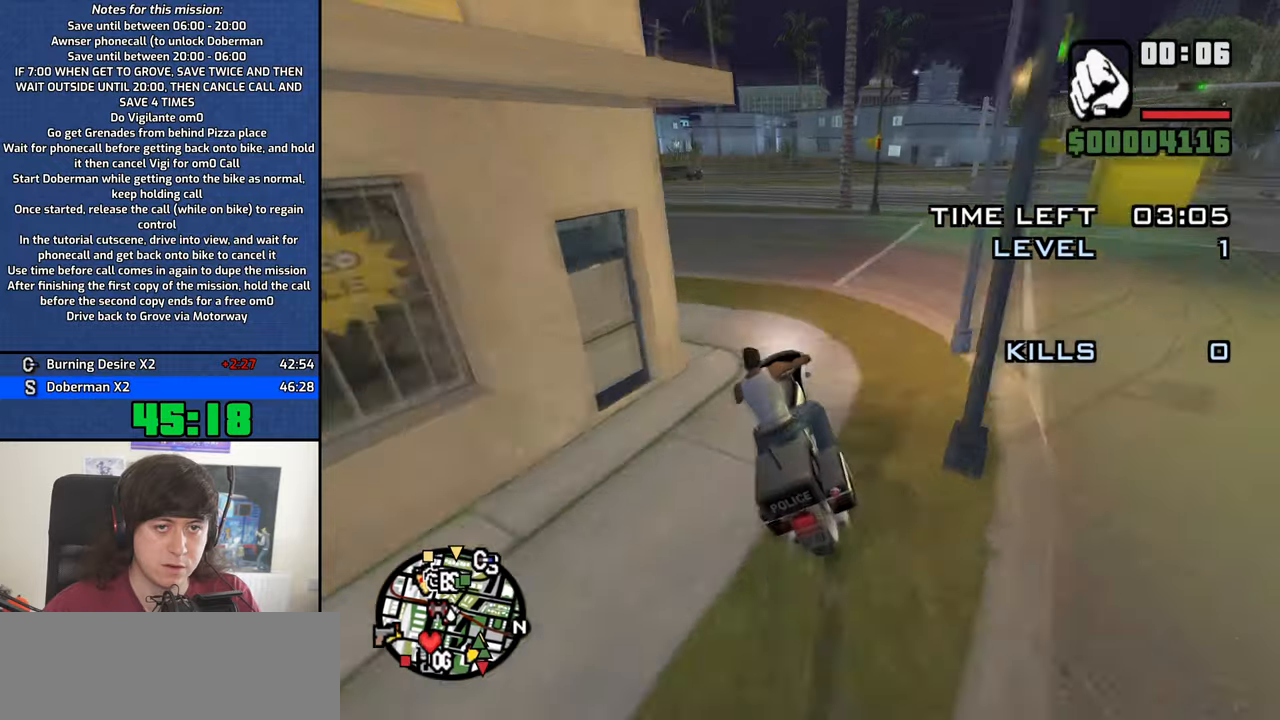
{"keys": ["a", "w"], "mouse": [], "events": [[150, "w", "down"]]}
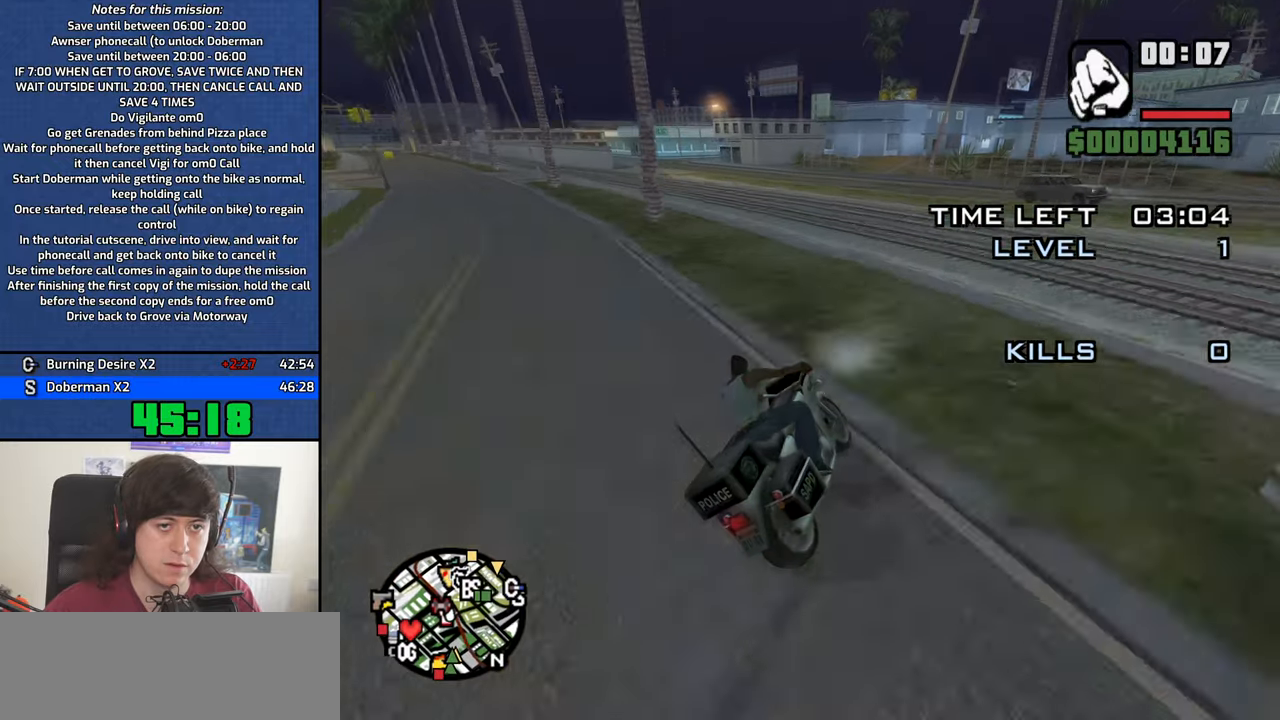
{"keys": ["a", "w"], "mouse": [], "events": [[350, "space", "down"], [450, "space", "up"]]}
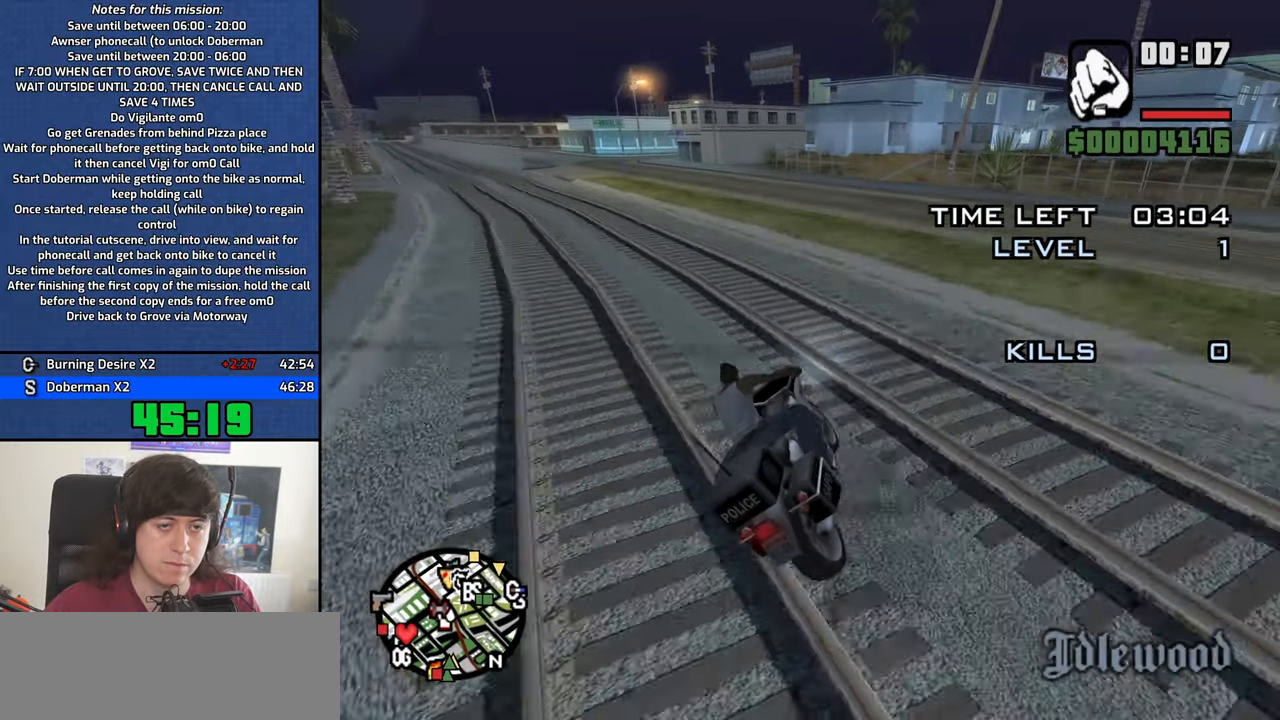
{"keys": ["a", "w"], "mouse": [], "events": []}
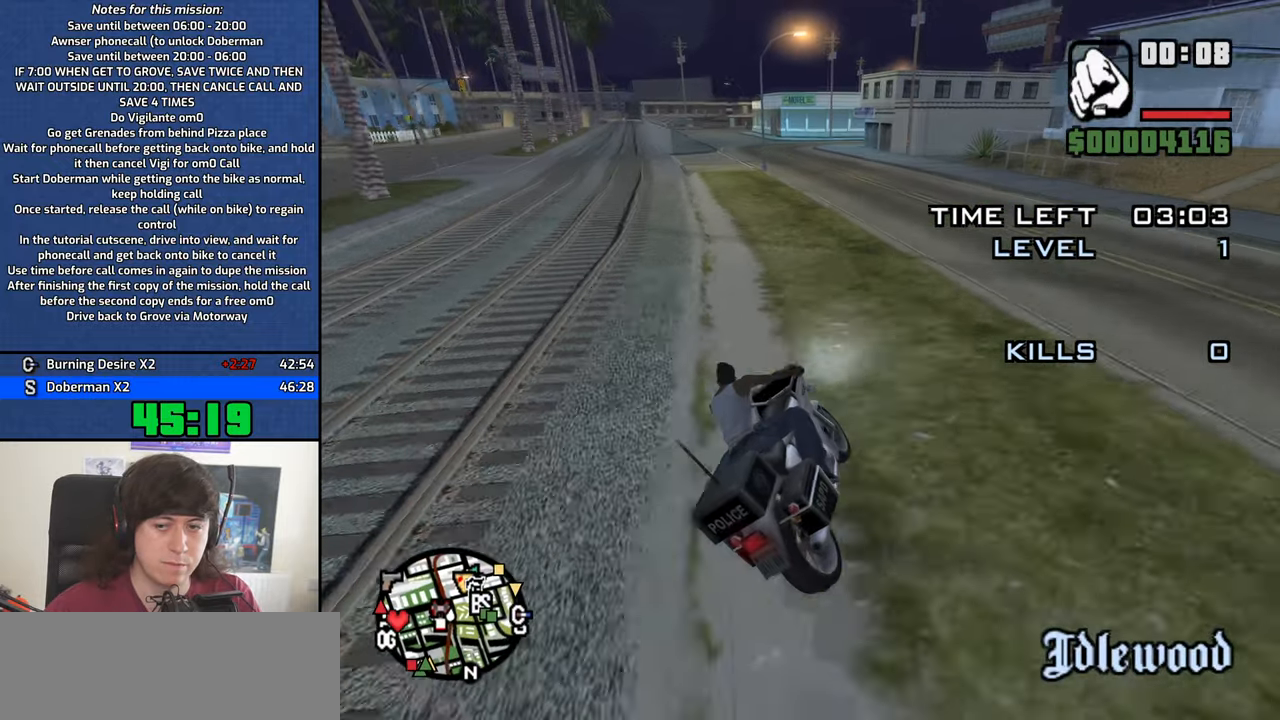
{"keys": ["a", "w"], "mouse": [], "events": [[200, "2", "down"], [283, "2", "up"], [383, "2", "down"], [483, "2", "up"]]}